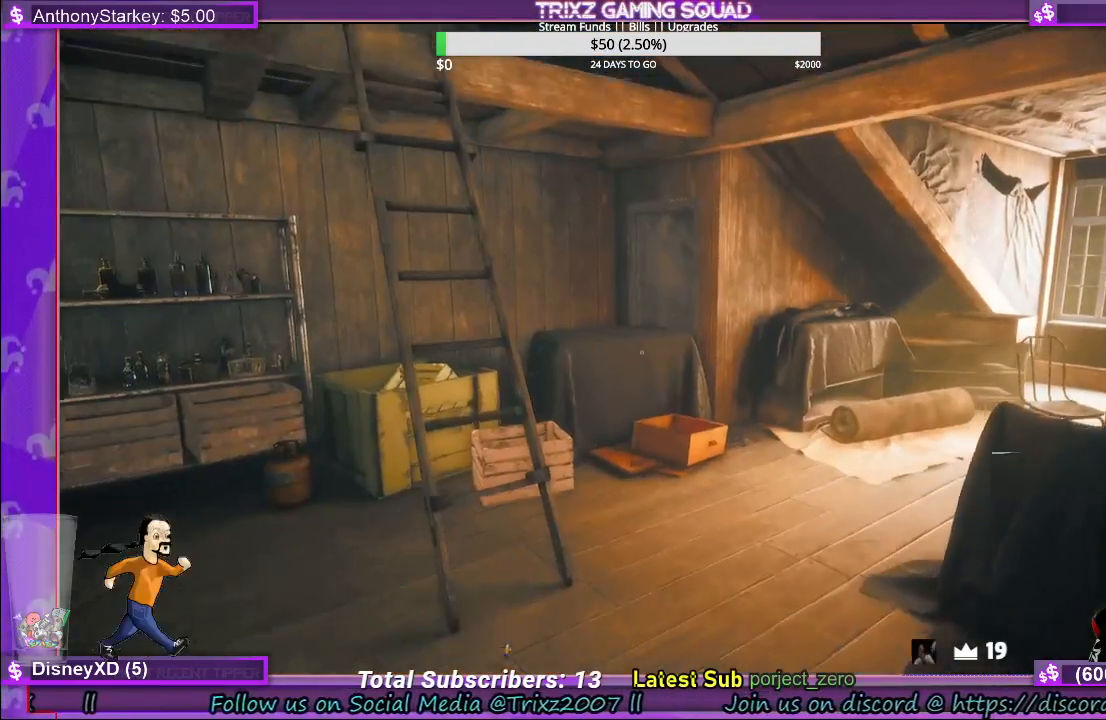
Gameplay with keyboard and mouse; each line is a JSON object with the keys and mouse buttons held at the frame after it. "events" lists presses ("down") and releases ("up") of "a", "ctrl", "d", "e", "f", "q", "r", "s", "shift", "space", "tab", "w", "mouse_left", "mouse_wheel", "mouse_right", "mouse_mb4" and "mouse_mb5" between this image and that frame as [ms after this image, input, new state], when the widget could be followed in between. "mouse_left", "mouse_wheel", "mouse_right", "mouse_mb4", "mouse_mb5" = the "left", "wheel", "right", "mb4", "mb5" buttons of the "mouse" list. No other keys are recorded. "wheel" means that the mouse wheel is clicked or scrolled. Mouse movement is not recorded.
{"keys": ["w"], "mouse": [], "events": [[367, "shift", "up"]]}
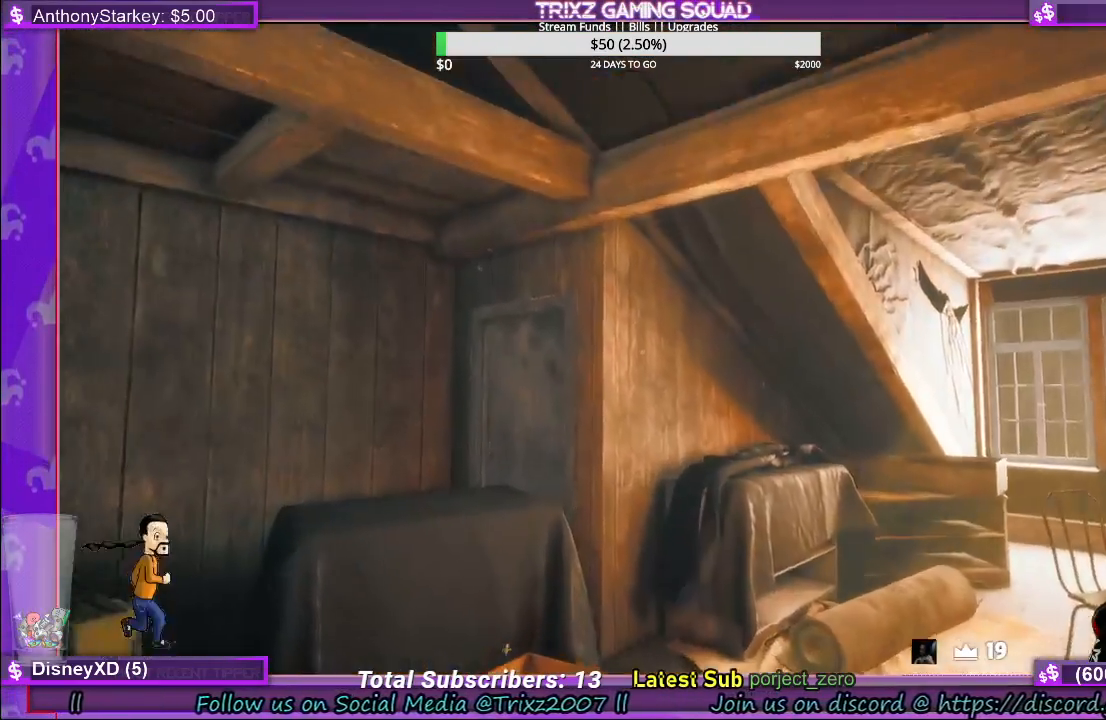
{"keys": ["shift", "w"], "mouse": [], "events": [[17, "w", "up"], [150, "w", "down"], [200, "shift", "down"]]}
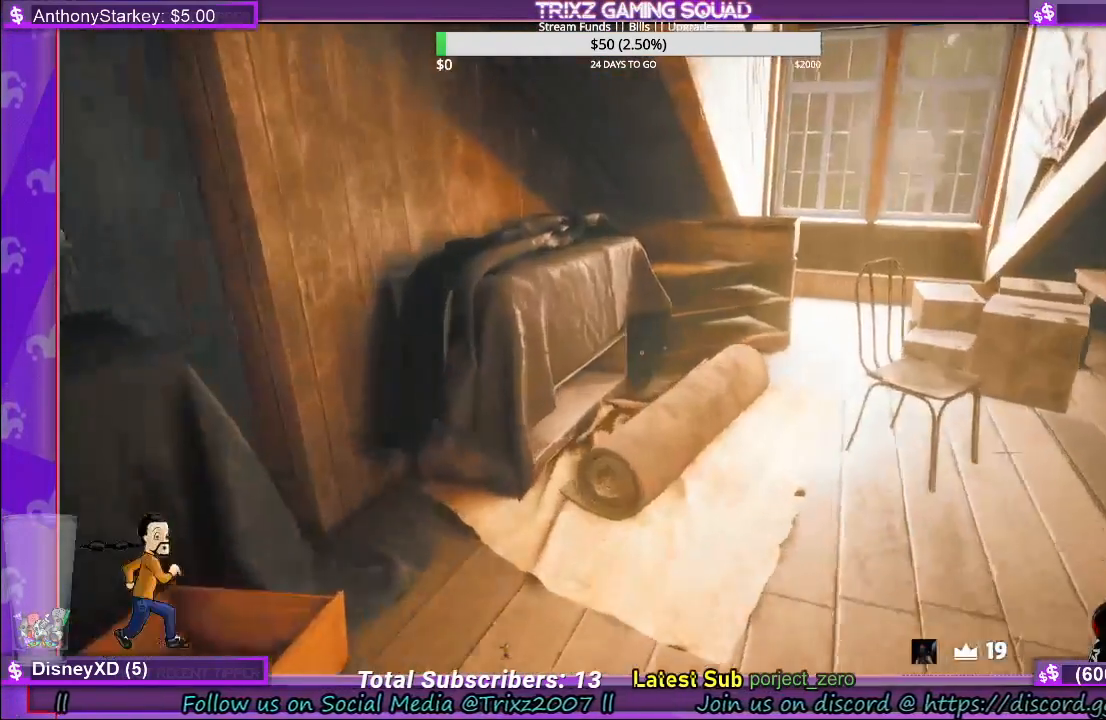
{"keys": ["a", "w"], "mouse": [], "events": [[150, "a", "down"], [467, "shift", "up"]]}
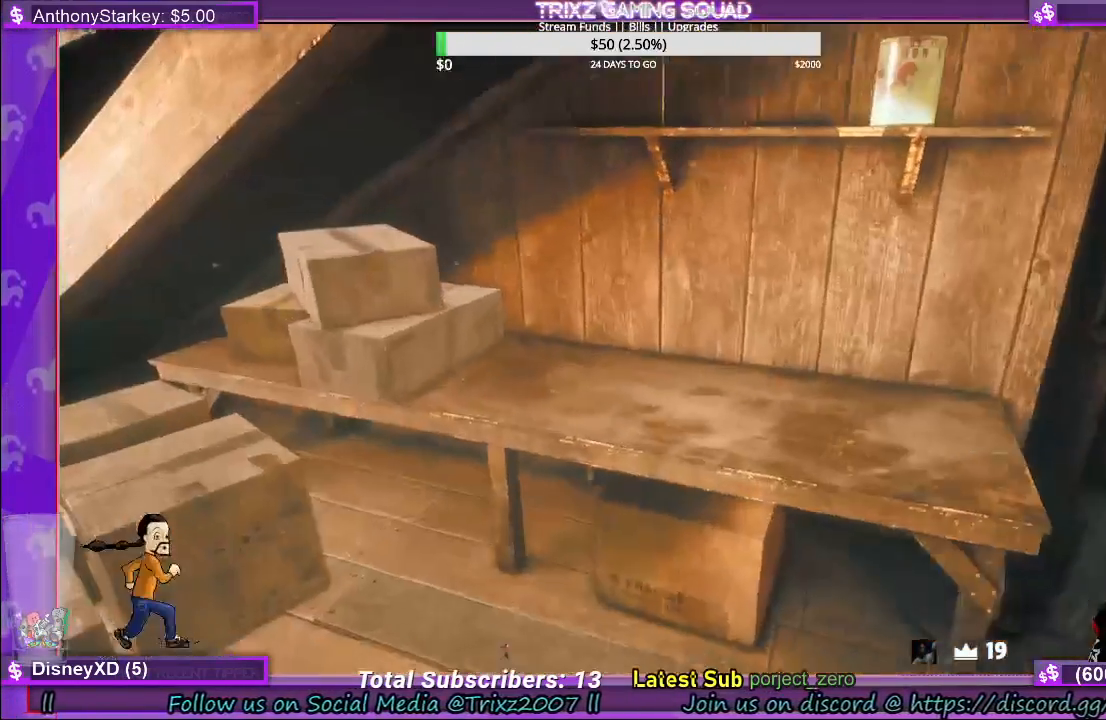
{"keys": [], "mouse": [], "events": [[17, "a", "up"], [33, "w", "up"]]}
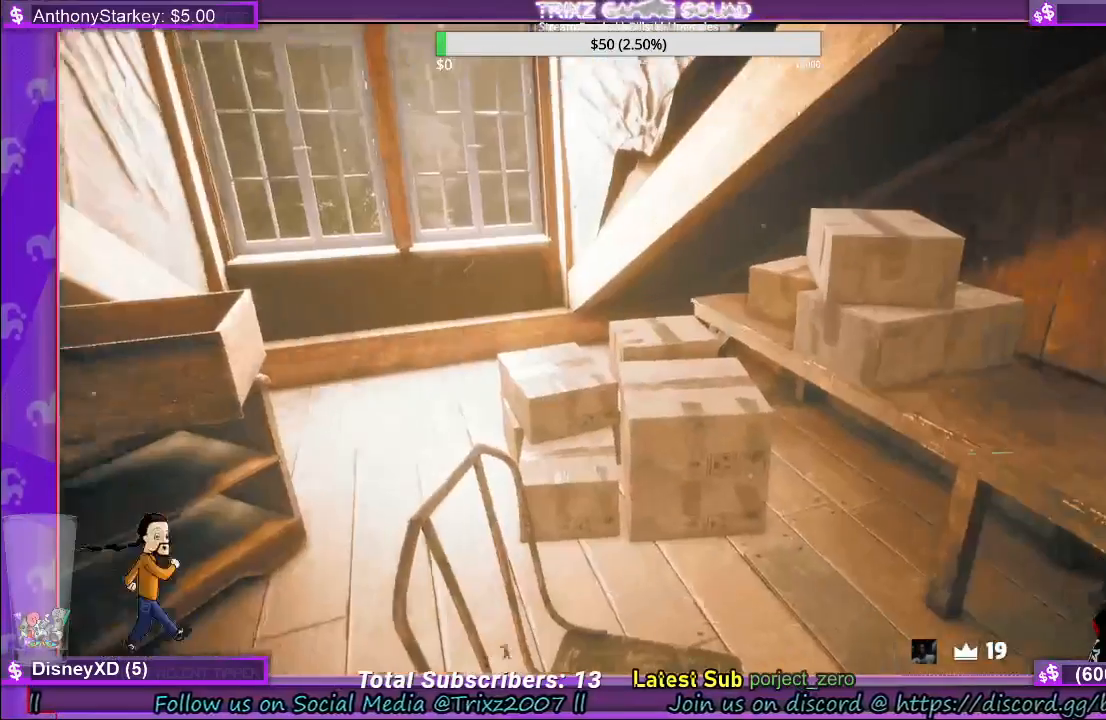
{"keys": [], "mouse": [], "events": []}